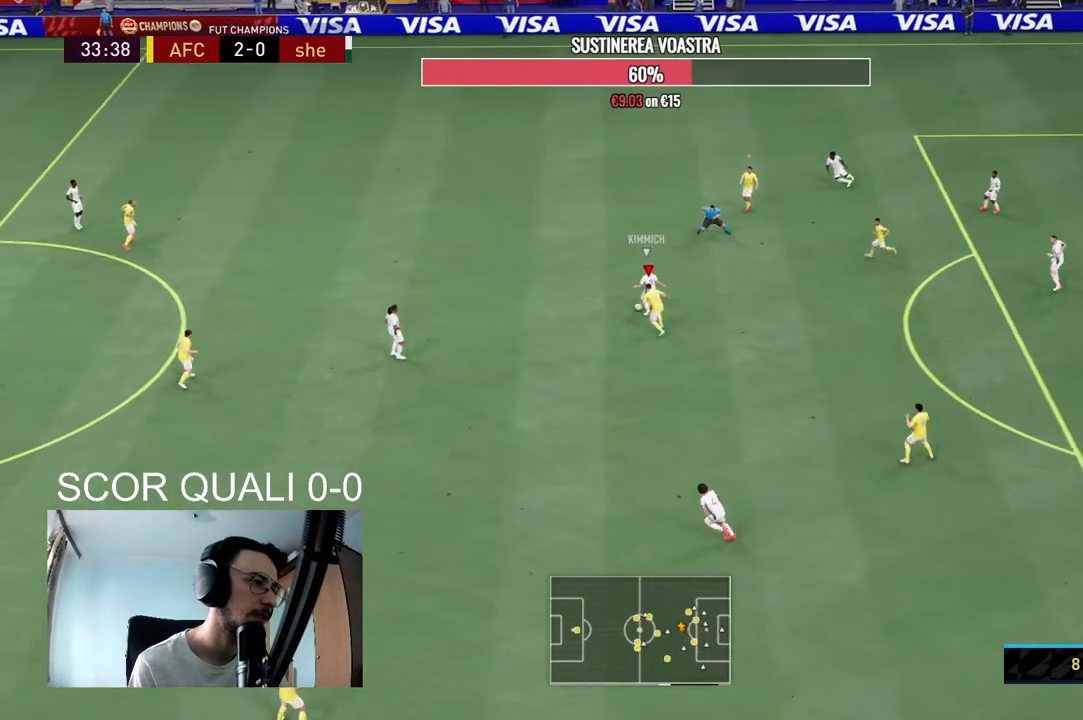
Gameplay with a controller (Xbox layout); each line is a JSON object with the inputs held at the frame after it. "events" lists button and stick changes between this image and that frame as [ms after this image, input, new state], when the widget could be followed in between. Not read: L3 R3.
{"buttons": ["L1", "R2"], "left_stick": "up", "right_stick": "center", "events": [[433, "L1", "down"], [433, "left_stick", "up"]]}
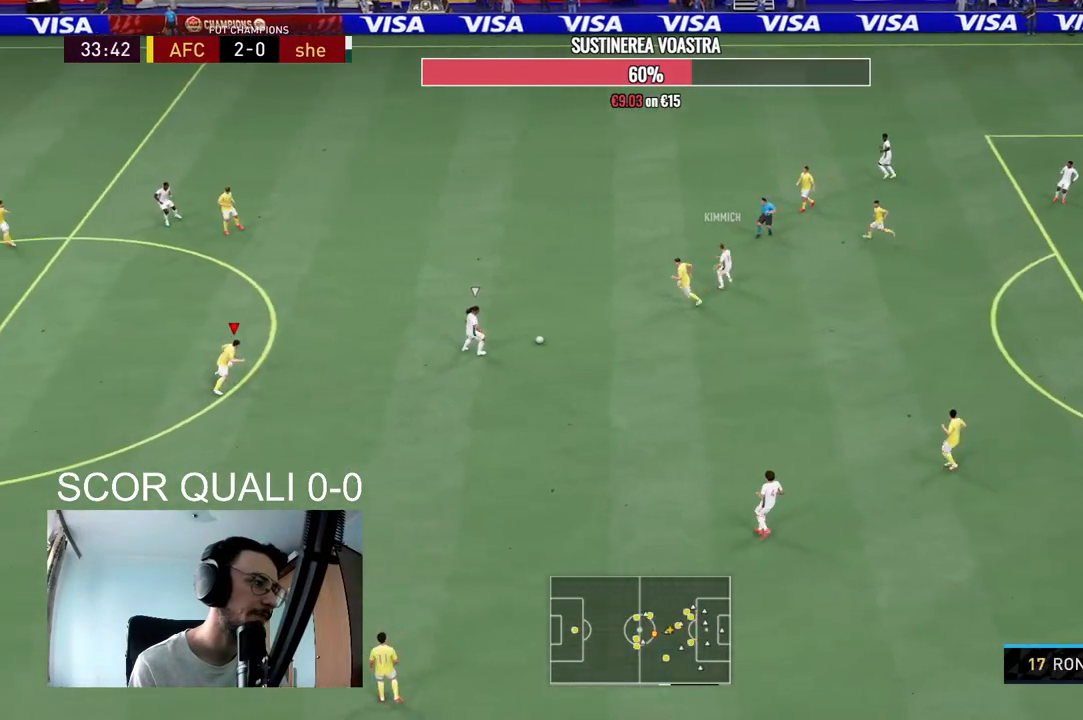
{"buttons": ["L2", "R2"], "left_stick": "up-right", "right_stick": "center", "events": [[67, "L1", "up"], [67, "L2", "down"], [333, "left_stick", "up-right"]]}
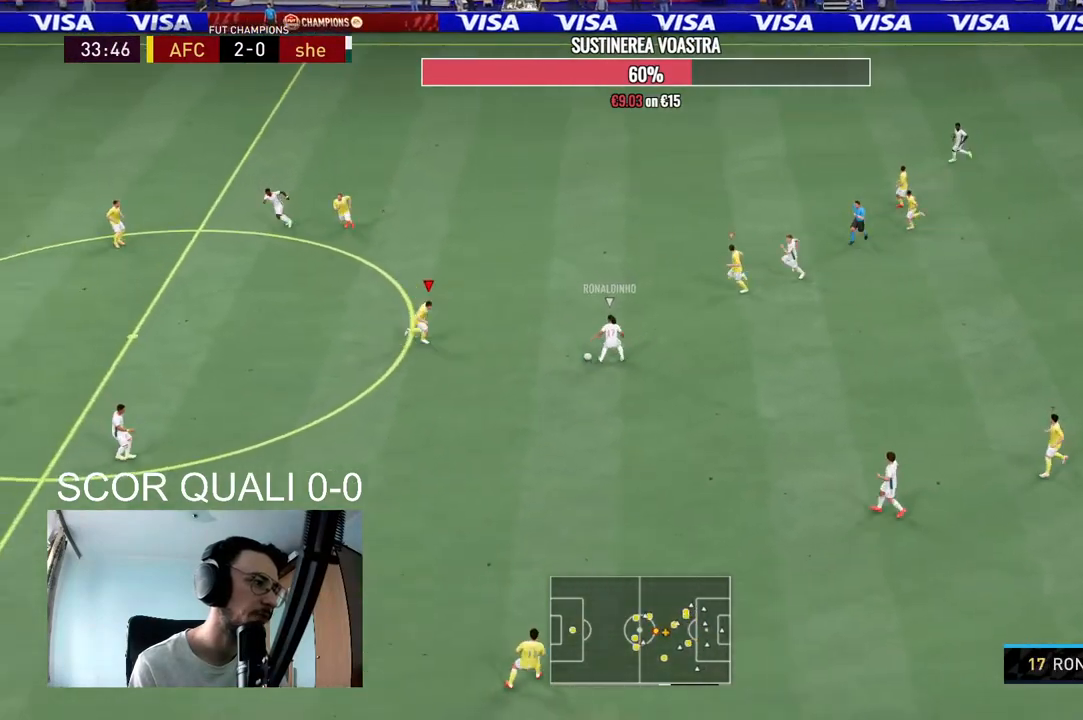
{"buttons": ["L2", "R2"], "left_stick": "down", "right_stick": "center", "events": [[67, "left_stick", "down-right"], [233, "left_stick", "down"]]}
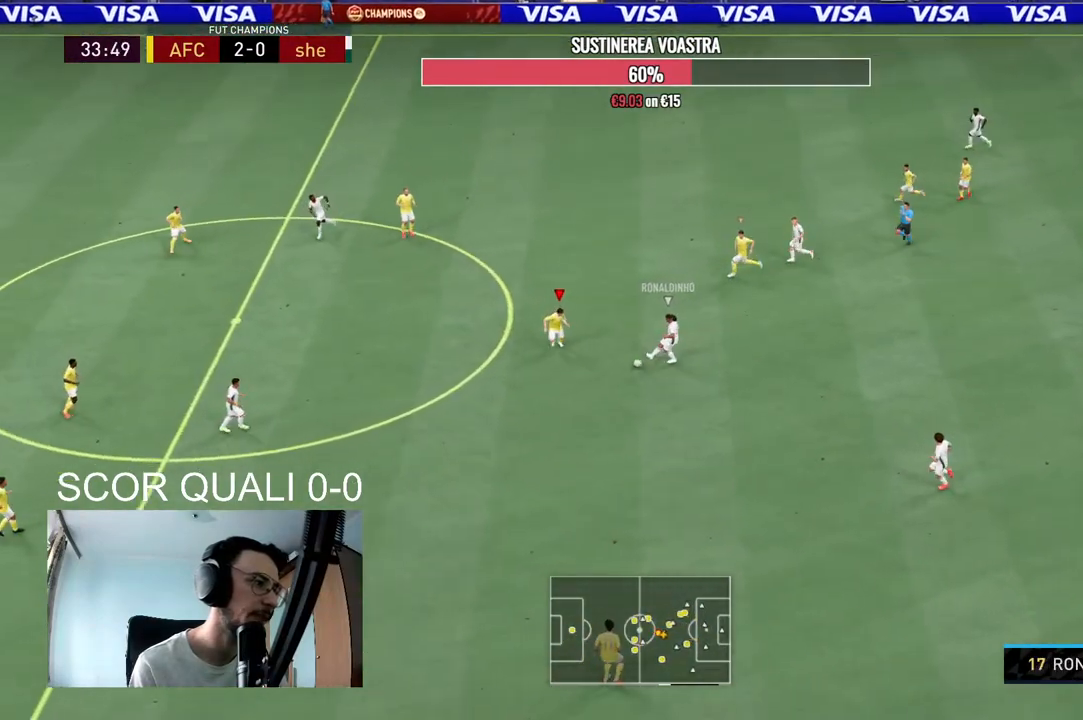
{"buttons": ["R2"], "left_stick": "up-right", "right_stick": "center", "events": [[167, "left_stick", "down-left"], [333, "R2", "up"], [333, "left_stick", "left"], [400, "L2", "up"], [467, "R2", "down"], [467, "left_stick", "up-right"]]}
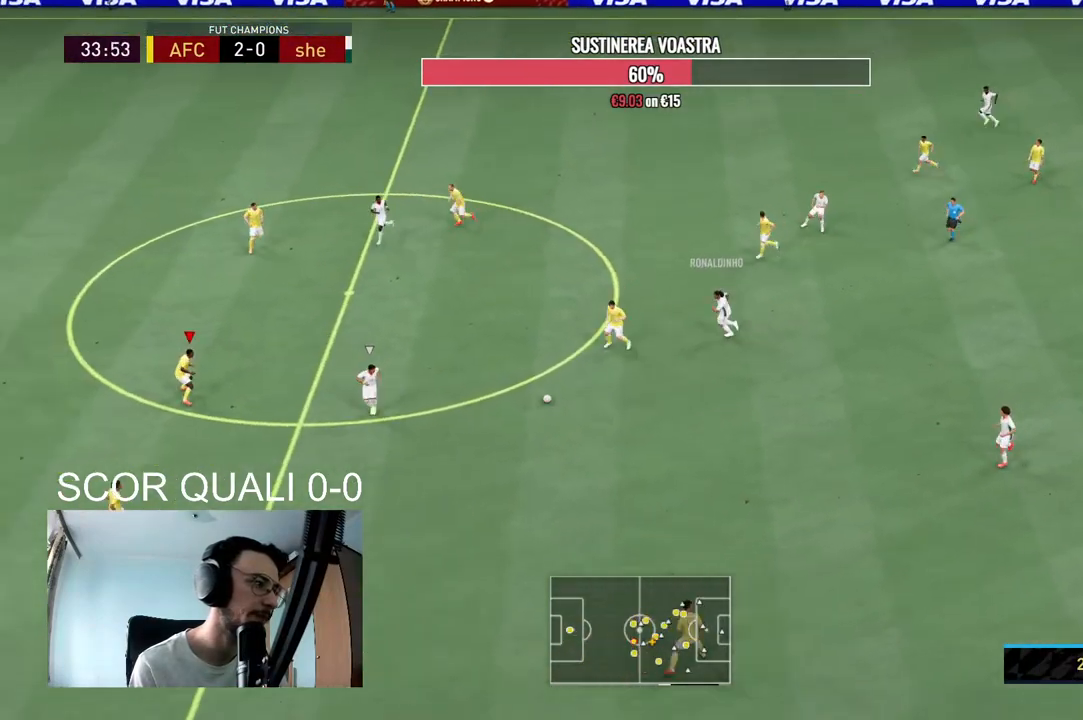
{"buttons": ["L2", "R2"], "left_stick": "down", "right_stick": "center", "events": [[100, "L2", "down"], [100, "left_stick", "right"], [233, "left_stick", "down-right"], [367, "left_stick", "down"]]}
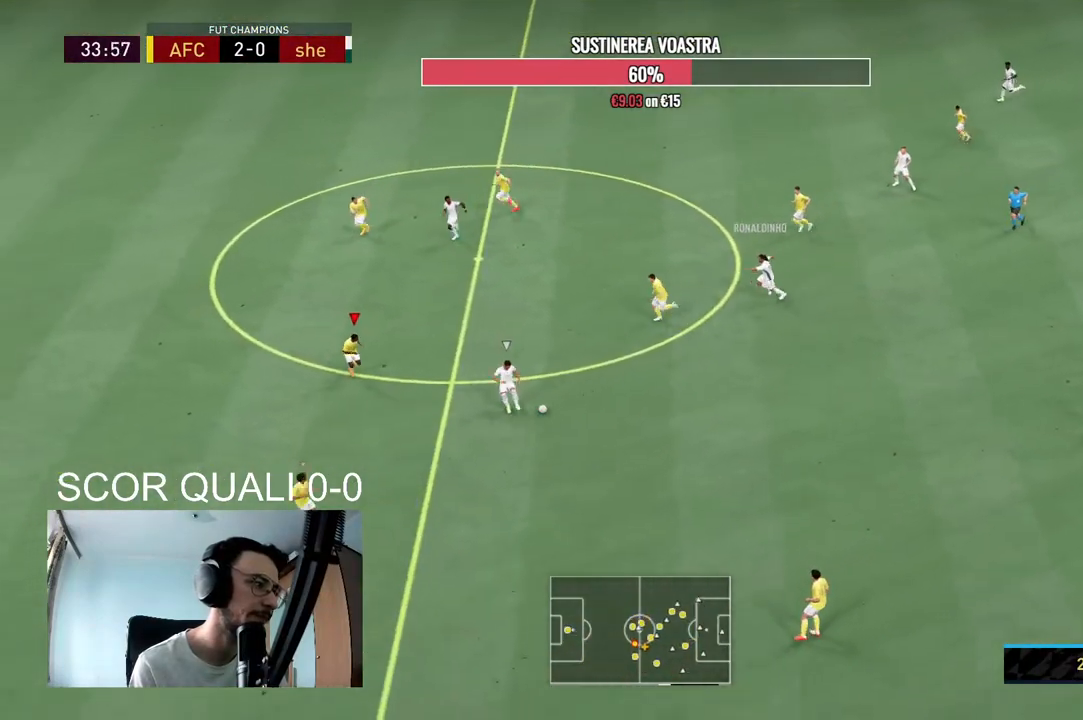
{"buttons": ["L2"], "left_stick": "up-right", "right_stick": "center", "events": [[367, "left_stick", "down-right"], [500, "R2", "up"], [500, "left_stick", "up-right"]]}
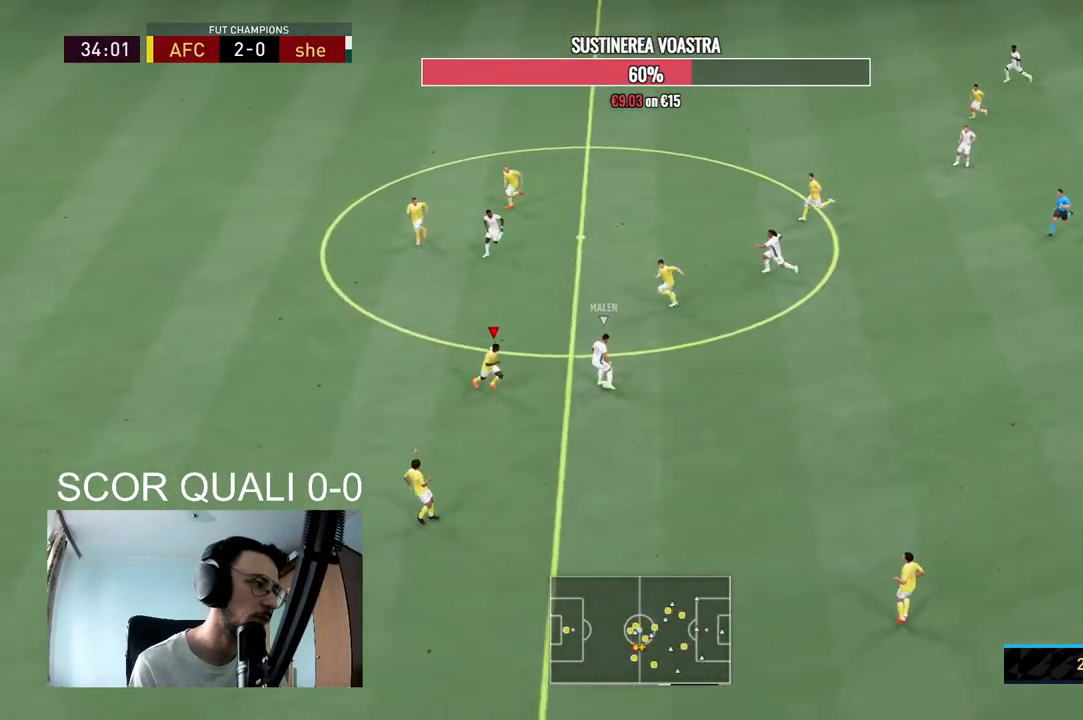
{"buttons": ["L2", "R2"], "left_stick": "down-right", "right_stick": "center", "events": [[167, "R2", "down"], [333, "left_stick", "down-right"]]}
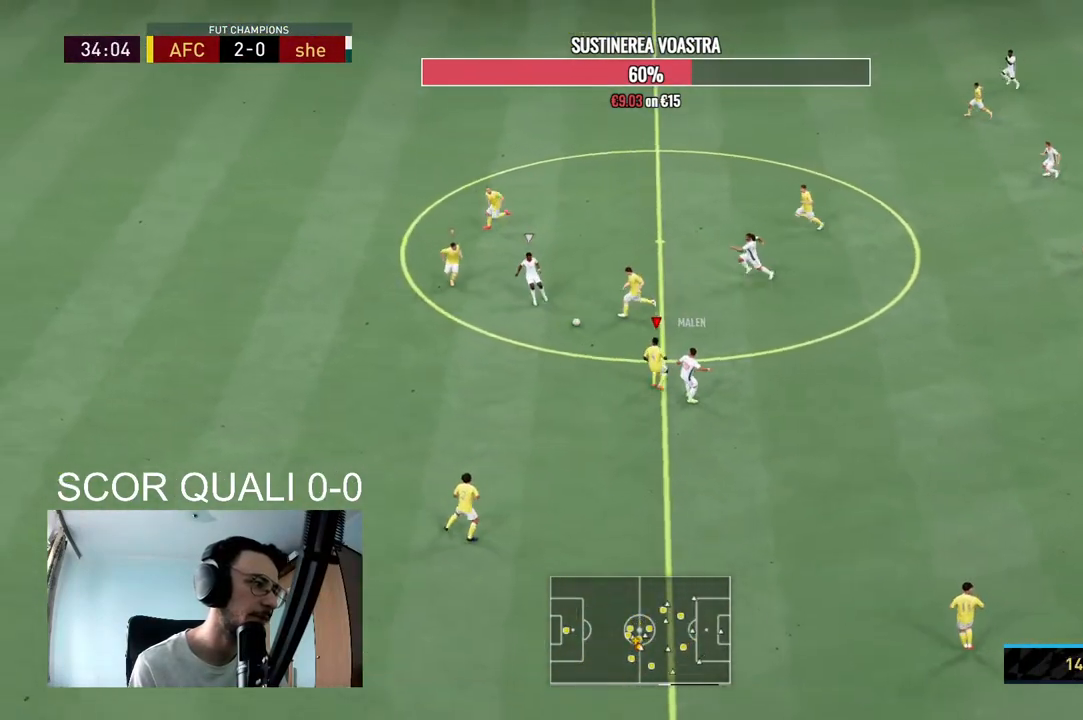
{"buttons": ["L2", "R2"], "left_stick": "down", "right_stick": "center", "events": [[67, "left_stick", "down-left"], [133, "left_stick", "left"], [200, "L2", "up"], [333, "R2", "up"], [433, "left_stick", "down"], [467, "L2", "down"], [500, "R2", "down"]]}
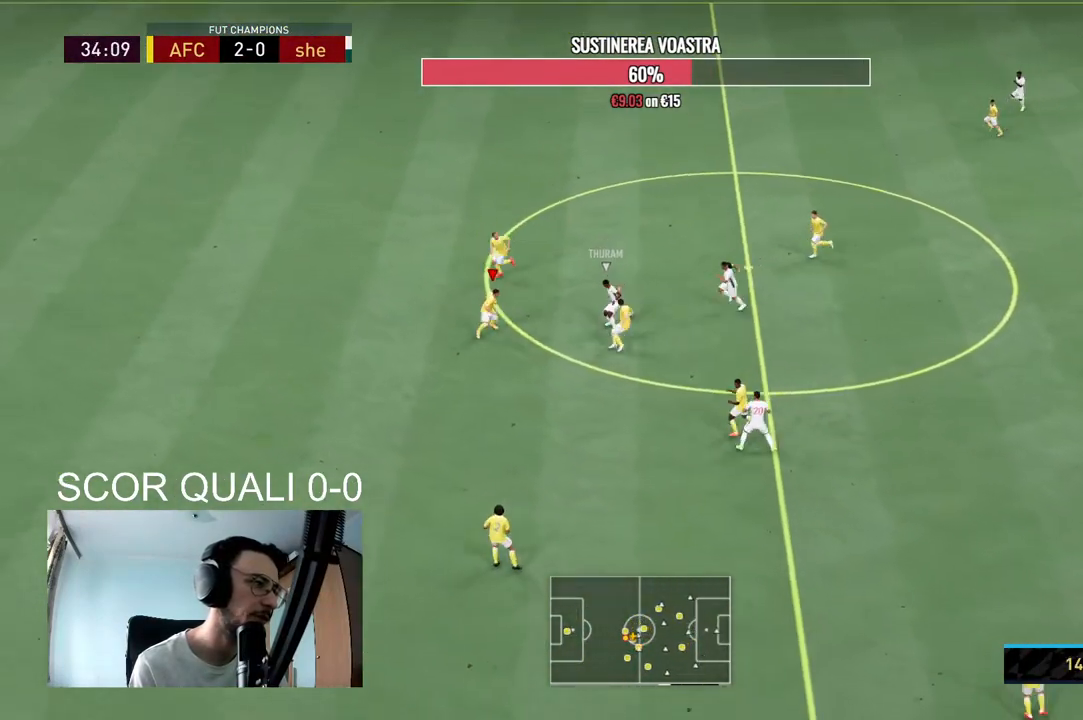
{"buttons": ["L2", "R2"], "left_stick": "up", "right_stick": "center", "events": [[133, "left_stick", "up-right"], [367, "left_stick", "up"]]}
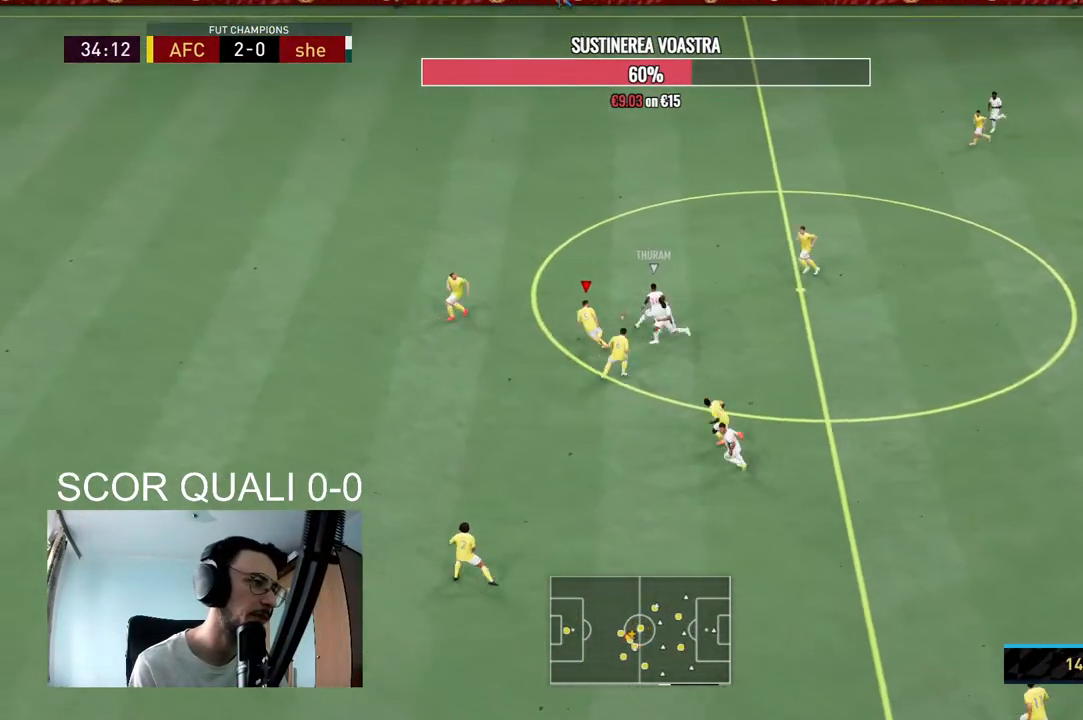
{"buttons": [], "left_stick": "up-right", "right_stick": "center", "events": [[200, "L2", "up"], [433, "left_stick", "up-right"], [467, "R2", "up"]]}
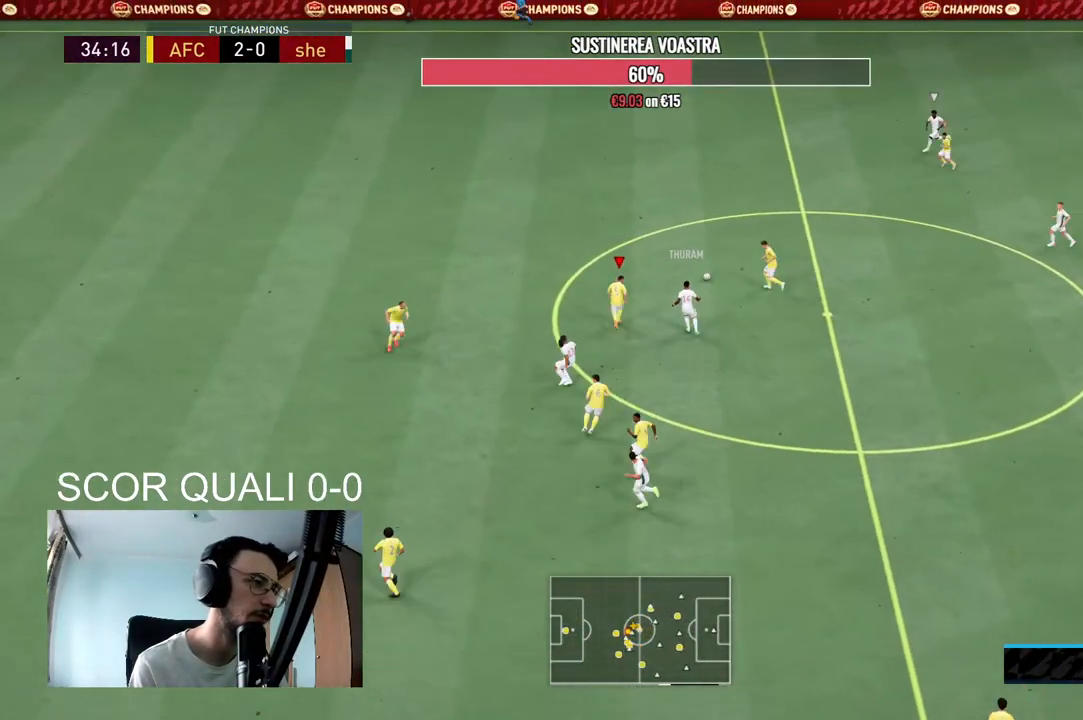
{"buttons": ["L1", "R2"], "left_stick": "up-left", "right_stick": "center", "events": [[67, "L2", "down"], [133, "R2", "down"], [267, "left_stick", "up"], [367, "left_stick", "up-left"], [400, "L2", "up"], [433, "L1", "down"]]}
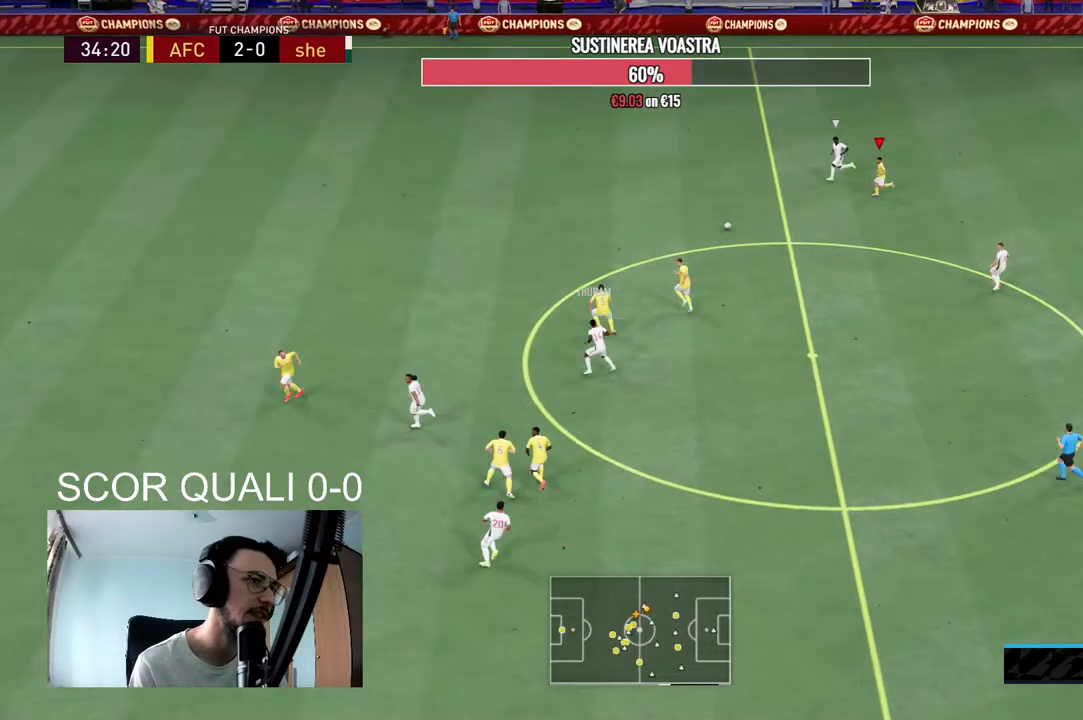
{"buttons": ["R2"], "left_stick": "up-left", "right_stick": "center", "events": [[100, "L1", "up"]]}
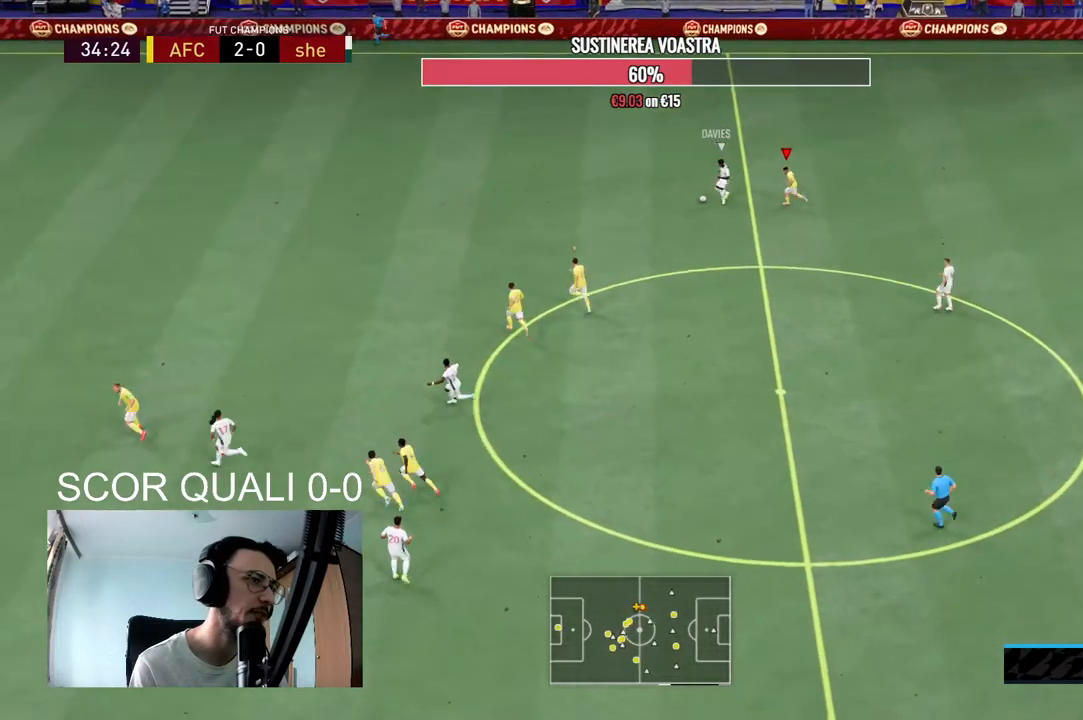
{"buttons": ["R2"], "left_stick": "up-left", "right_stick": "center", "events": [[133, "right_stick", "up"], [233, "right_stick", "center"]]}
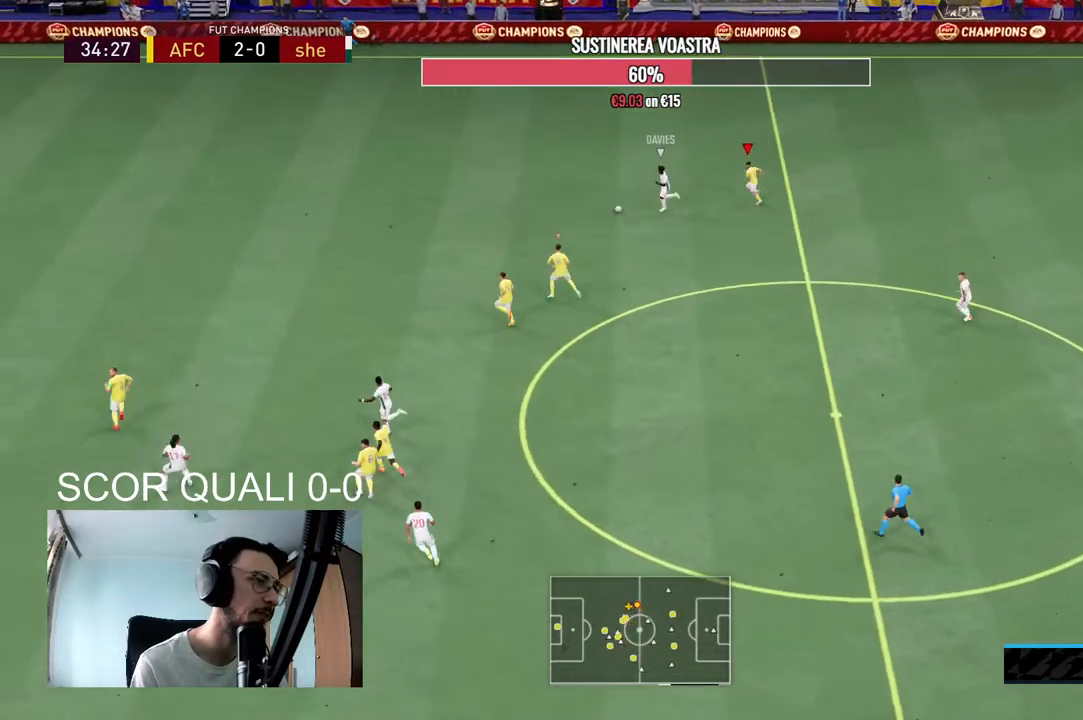
{"buttons": ["R2"], "left_stick": "up-left", "right_stick": "center", "events": [[400, "right_stick", "up-left"], [500, "right_stick", "center"]]}
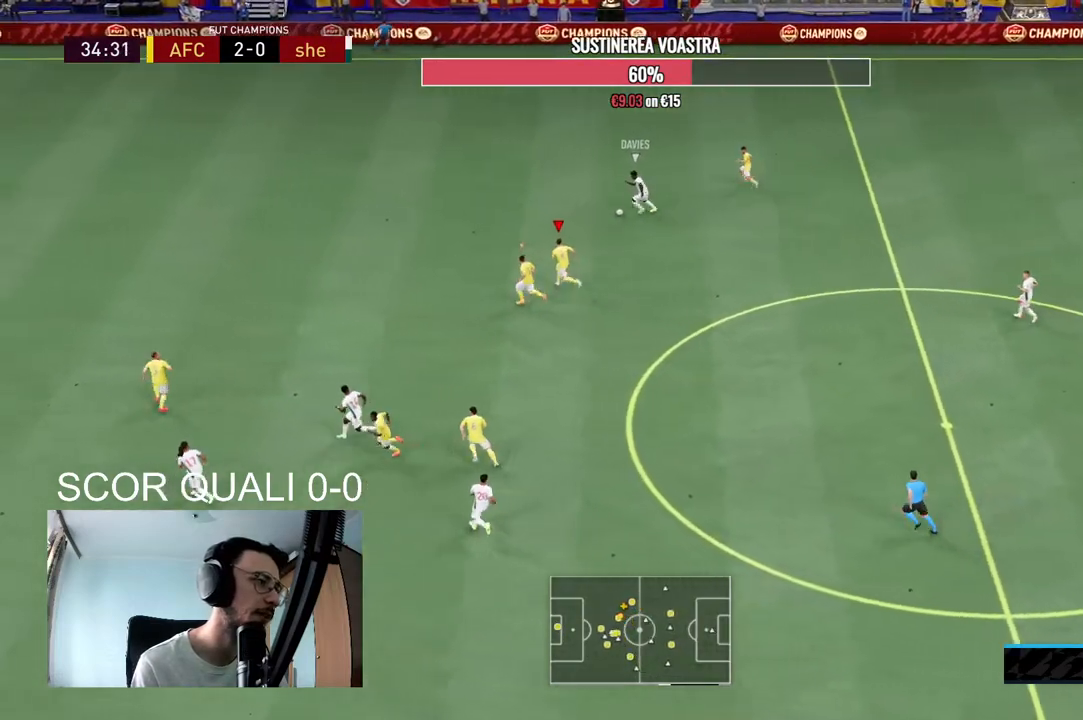
{"buttons": ["R2"], "left_stick": "up-left", "right_stick": "center", "events": []}
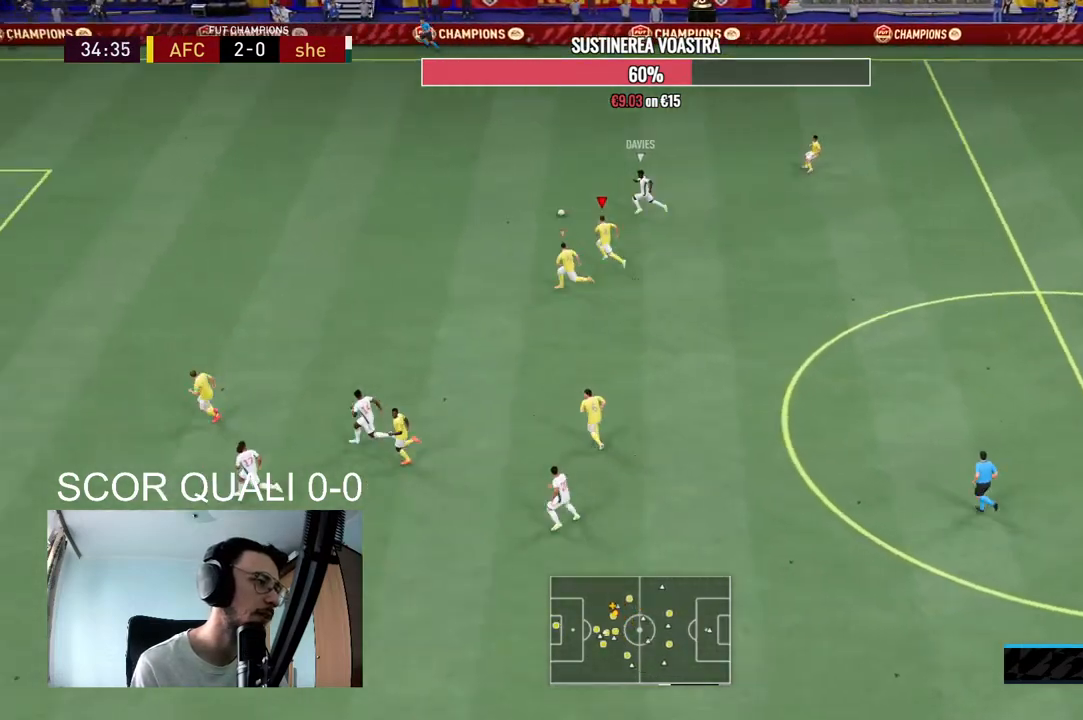
{"buttons": ["R2"], "left_stick": "up-left", "right_stick": "center", "events": []}
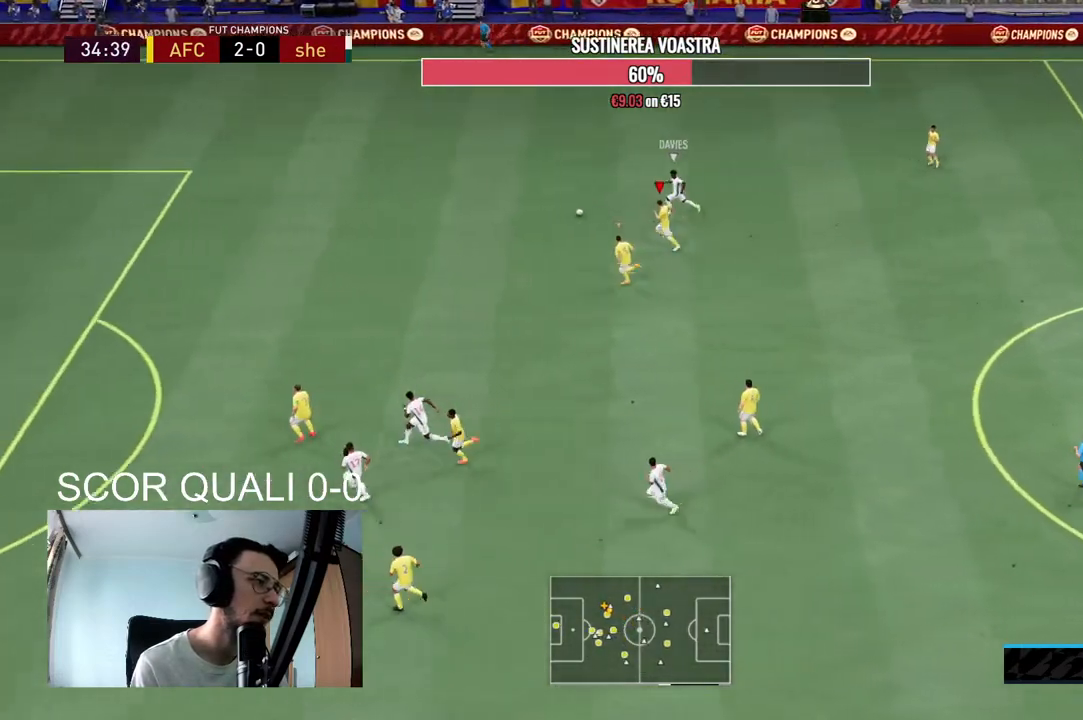
{"buttons": ["R2"], "left_stick": "left", "right_stick": "center", "events": [[333, "left_stick", "left"]]}
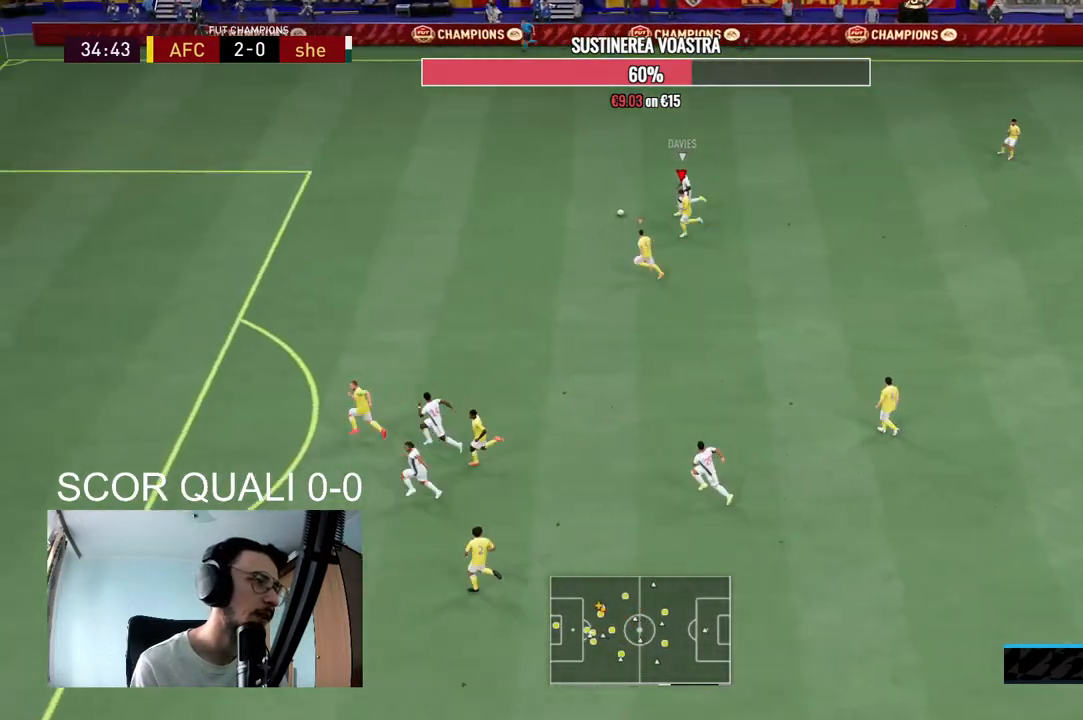
{"buttons": ["R2"], "left_stick": "left", "right_stick": "center", "events": []}
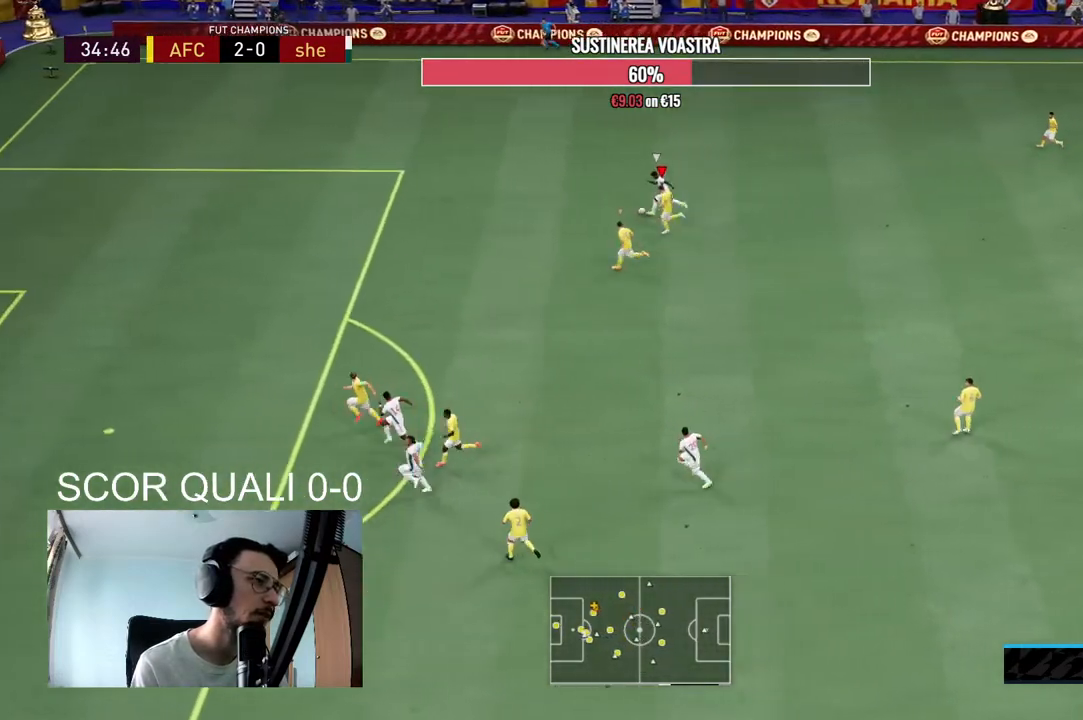
{"buttons": ["R2"], "left_stick": "left", "right_stick": "center", "events": []}
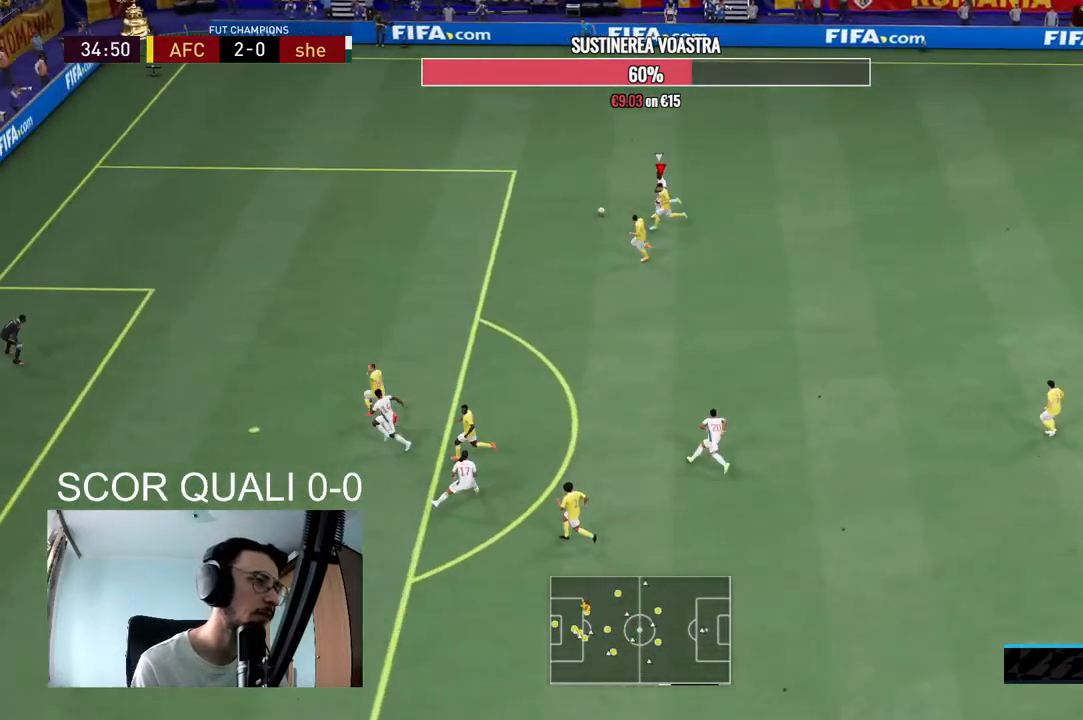
{"buttons": ["R2"], "left_stick": "left", "right_stick": "center", "events": []}
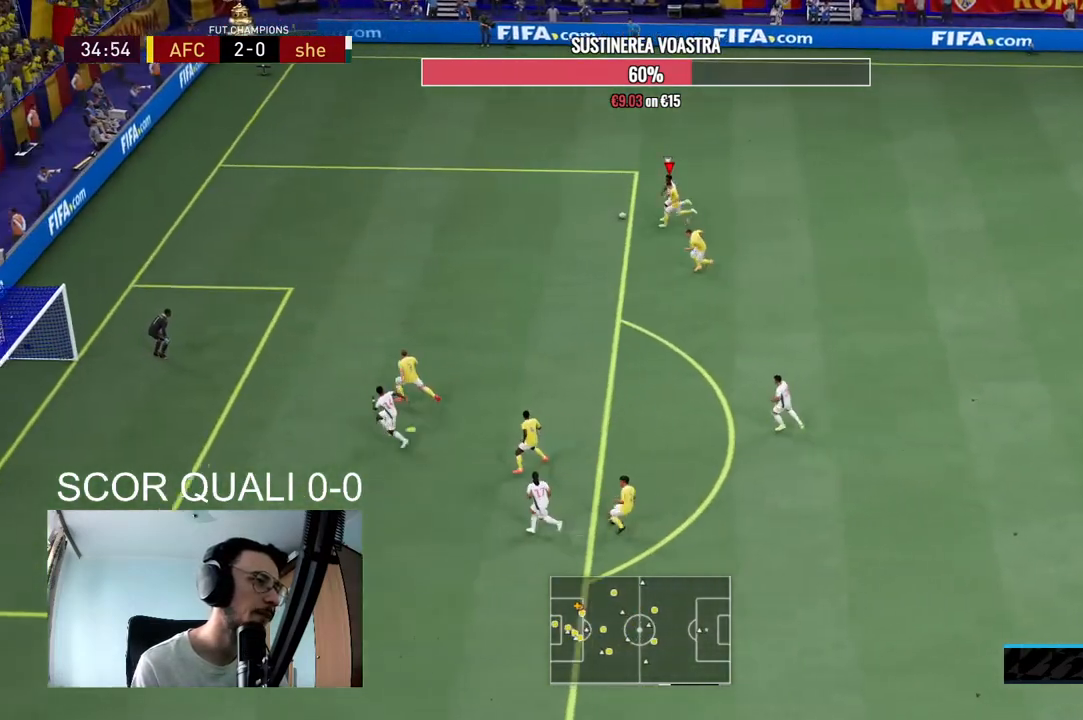
{"buttons": ["R2"], "left_stick": "left", "right_stick": "center", "events": []}
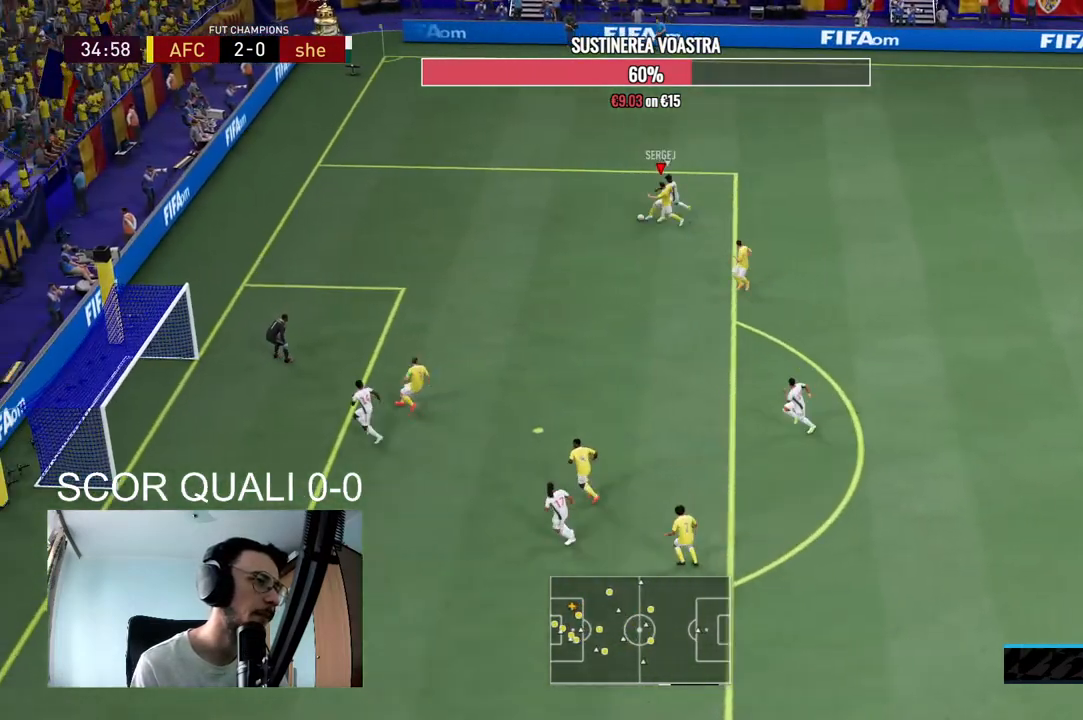
{"buttons": ["L2", "R2"], "left_stick": "left", "right_stick": "center", "events": [[33, "L2", "down"], [33, "R2", "up"], [300, "left_stick", "down-left"], [367, "R2", "down"], [400, "left_stick", "left"]]}
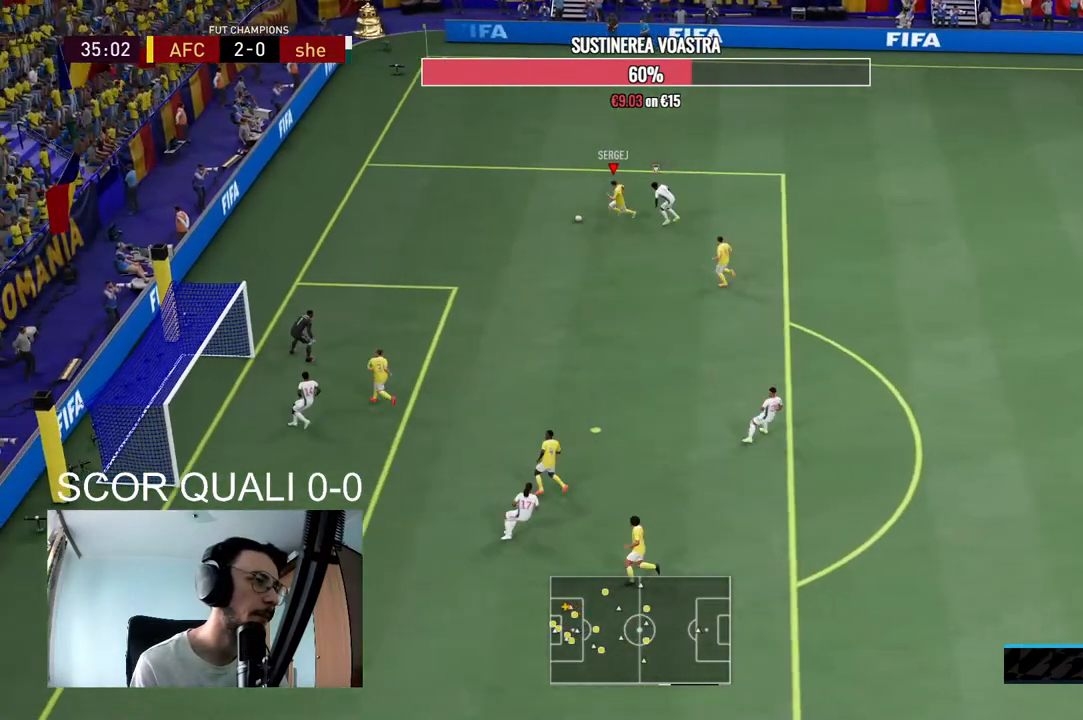
{"buttons": [], "left_stick": "down", "right_stick": "center", "events": [[67, "L2", "up"], [67, "left_stick", "down"], [100, "R2", "up"], [133, "A", "down"], [233, "A", "up"], [333, "left_stick", "down-right"], [467, "left_stick", "down"]]}
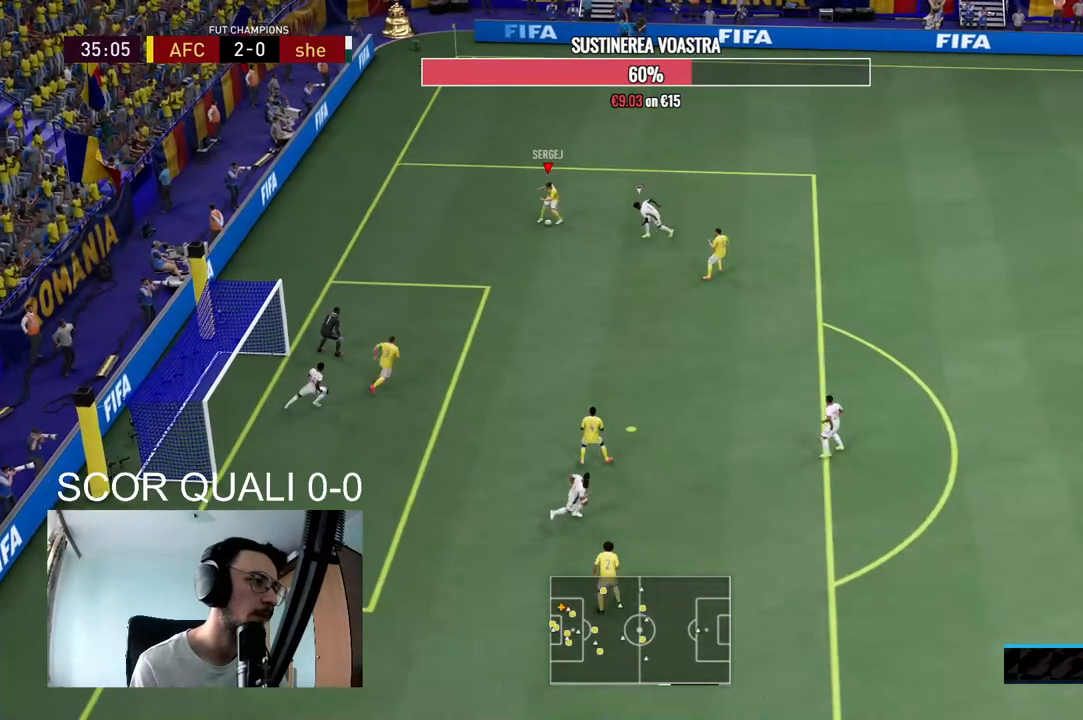
{"buttons": ["R2"], "left_stick": "down", "right_stick": "center", "events": [[367, "R2", "down"]]}
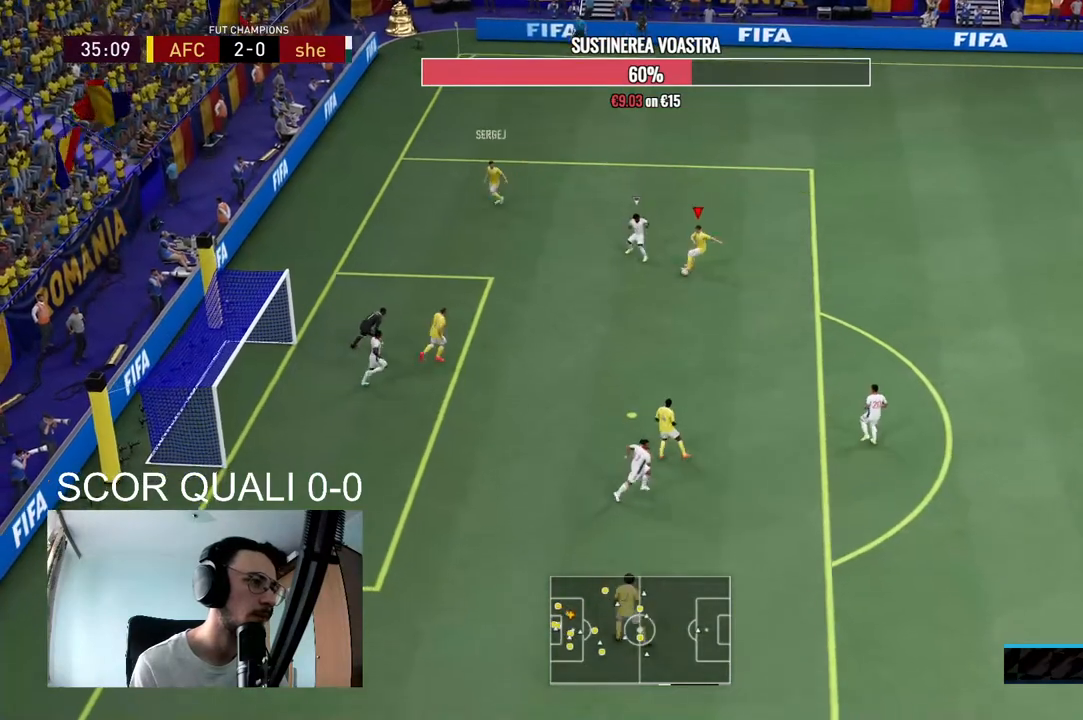
{"buttons": [], "left_stick": "right", "right_stick": "center", "events": [[33, "left_stick", "down-right"], [133, "R2", "up"], [400, "left_stick", "right"]]}
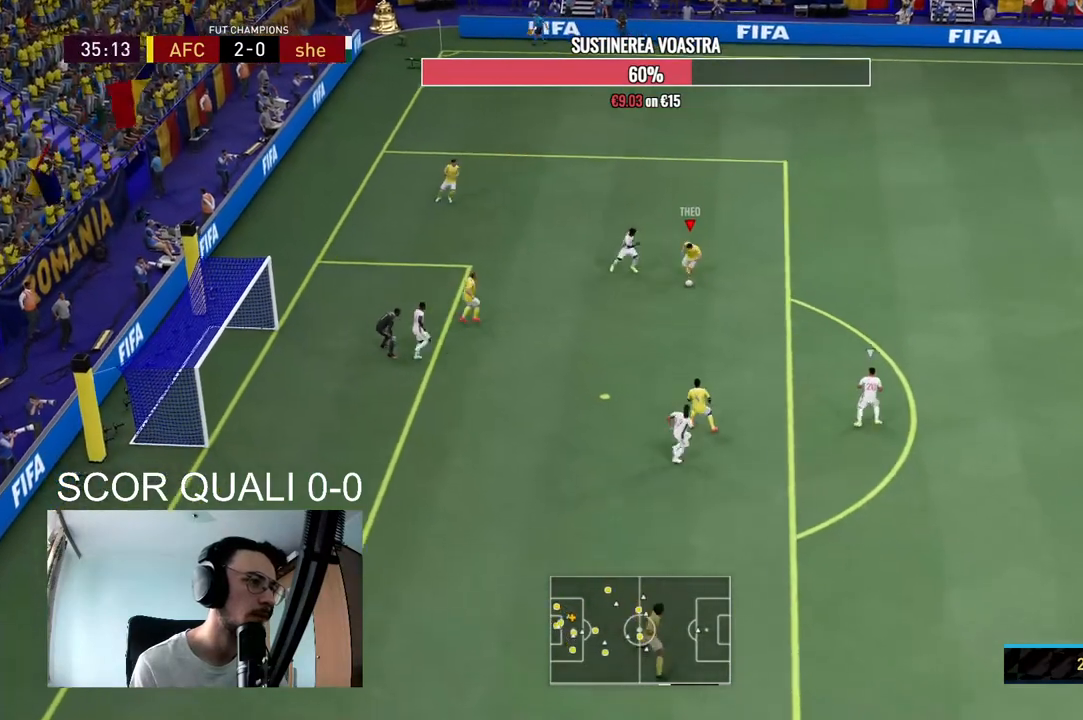
{"buttons": ["A"], "left_stick": "right", "right_stick": "center", "events": [[100, "left_stick", "up-right"], [367, "A", "down"], [367, "left_stick", "right"]]}
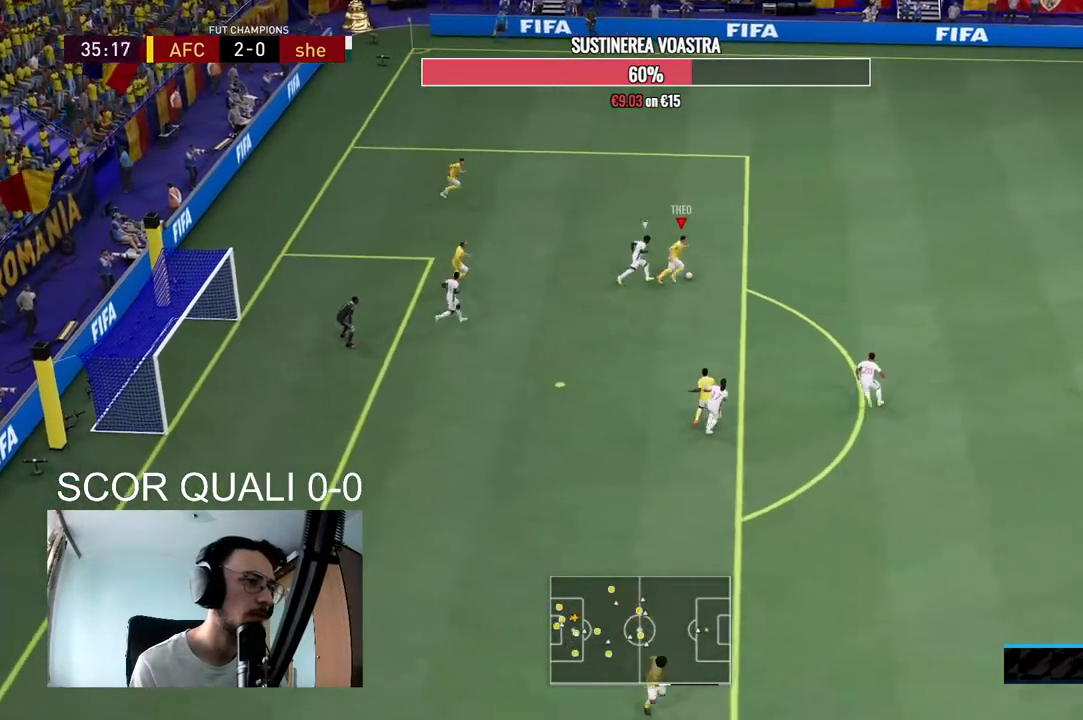
{"buttons": [], "left_stick": "center", "right_stick": "center", "events": [[67, "A", "up"], [500, "left_stick", "center"]]}